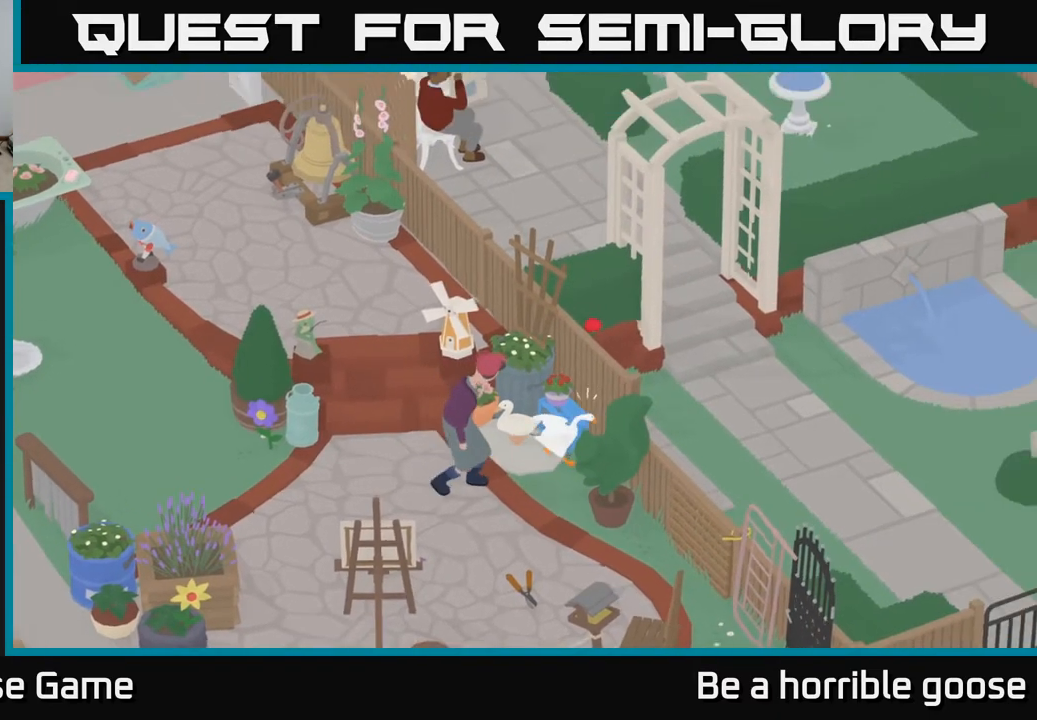
Gameplay with a controller (Xbox layout); each line is a JSON object with the inputs held at the frame after it. "events" lists button and stick changes between this image and that frame as [ms after this image, input, new state], when the widget could be followed in between.
{"buttons": [], "left_stick": "left", "right_stick": "center", "events": [[367, "left_stick", "left"]]}
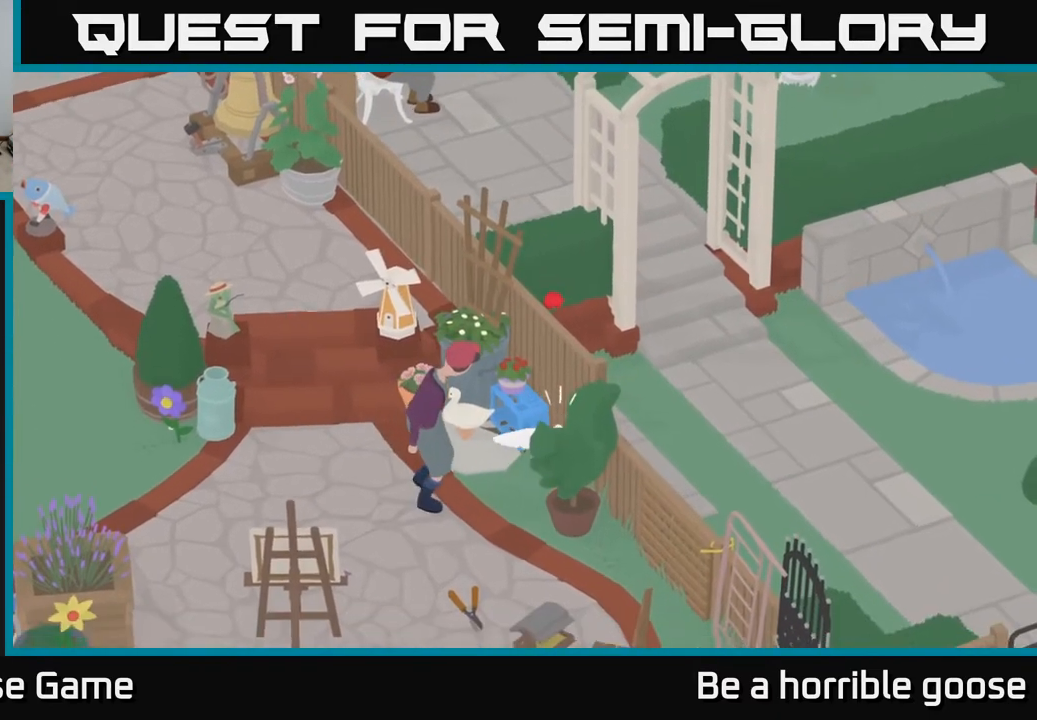
{"buttons": [], "left_stick": "center", "right_stick": "center", "events": [[183, "left_stick", "center"]]}
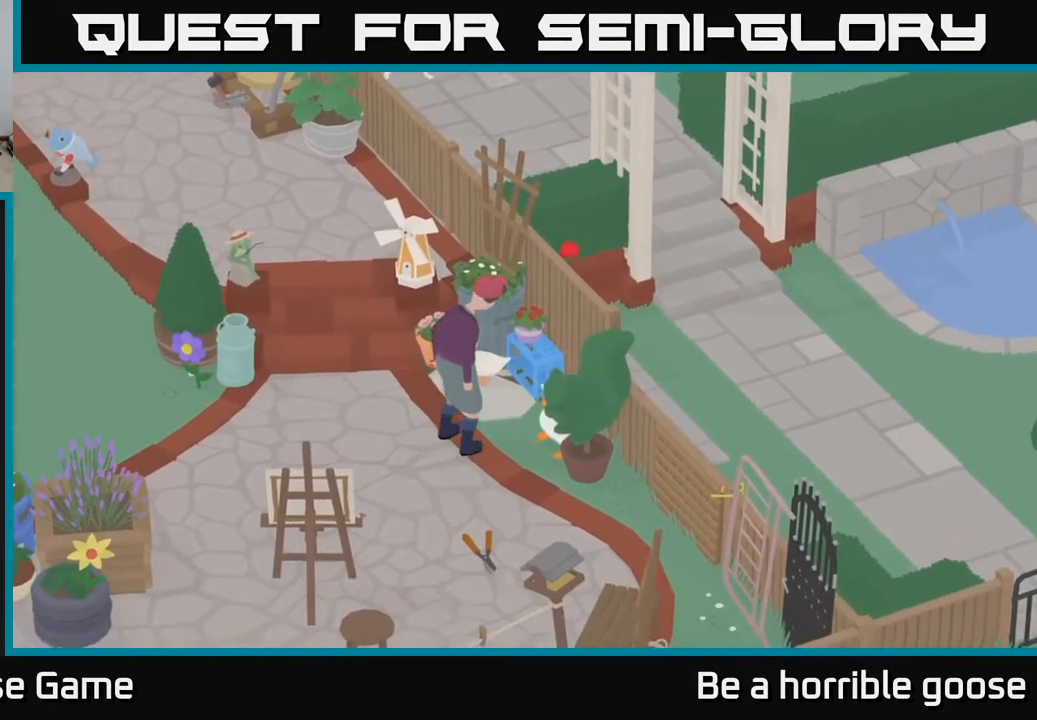
{"buttons": [], "left_stick": "left", "right_stick": "center", "events": [[83, "left_stick", "left"], [233, "left_stick", "up-left"], [450, "left_stick", "left"]]}
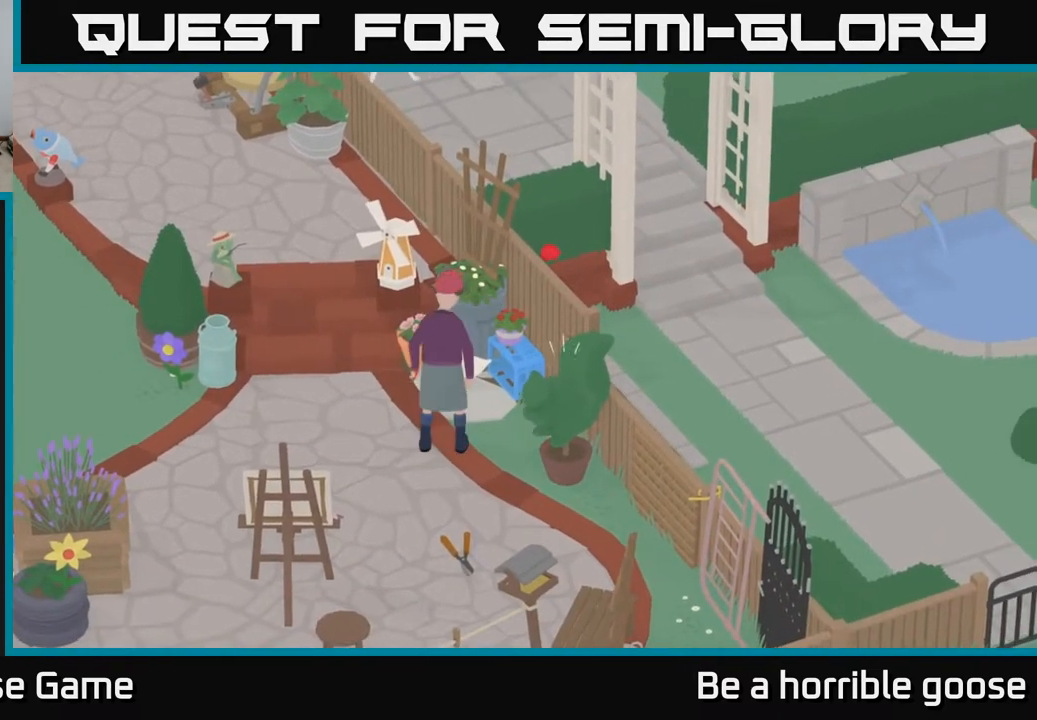
{"buttons": [], "left_stick": "left", "right_stick": "center", "events": [[167, "left_stick", "center"], [417, "left_stick", "left"]]}
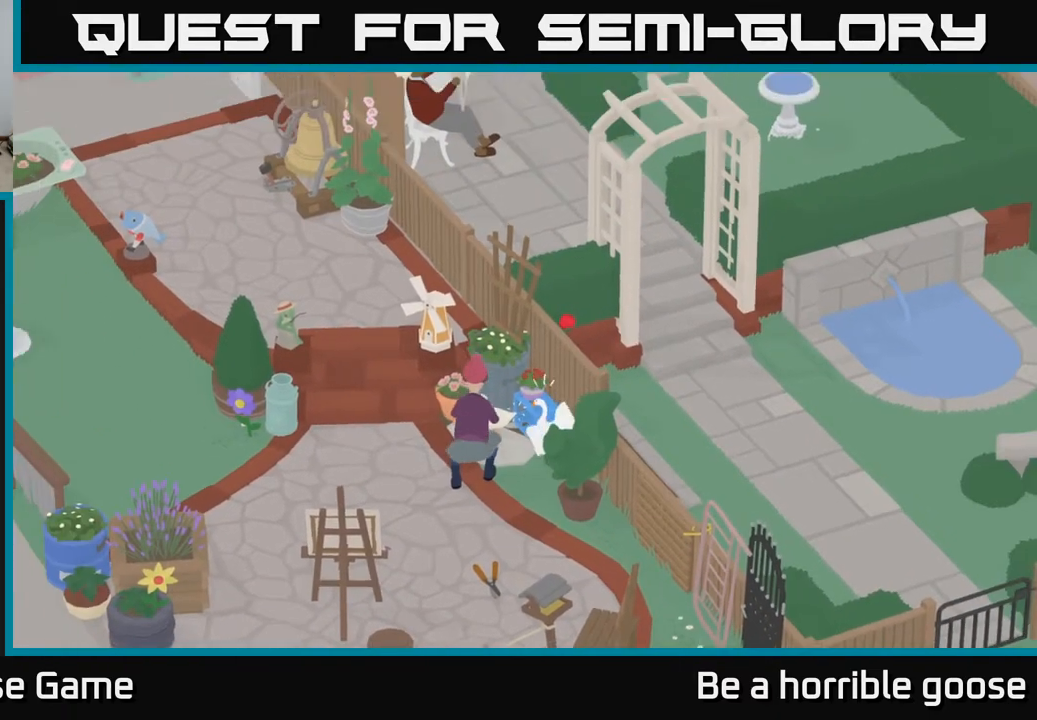
{"buttons": [], "left_stick": "center", "right_stick": "center", "events": [[383, "left_stick", "center"]]}
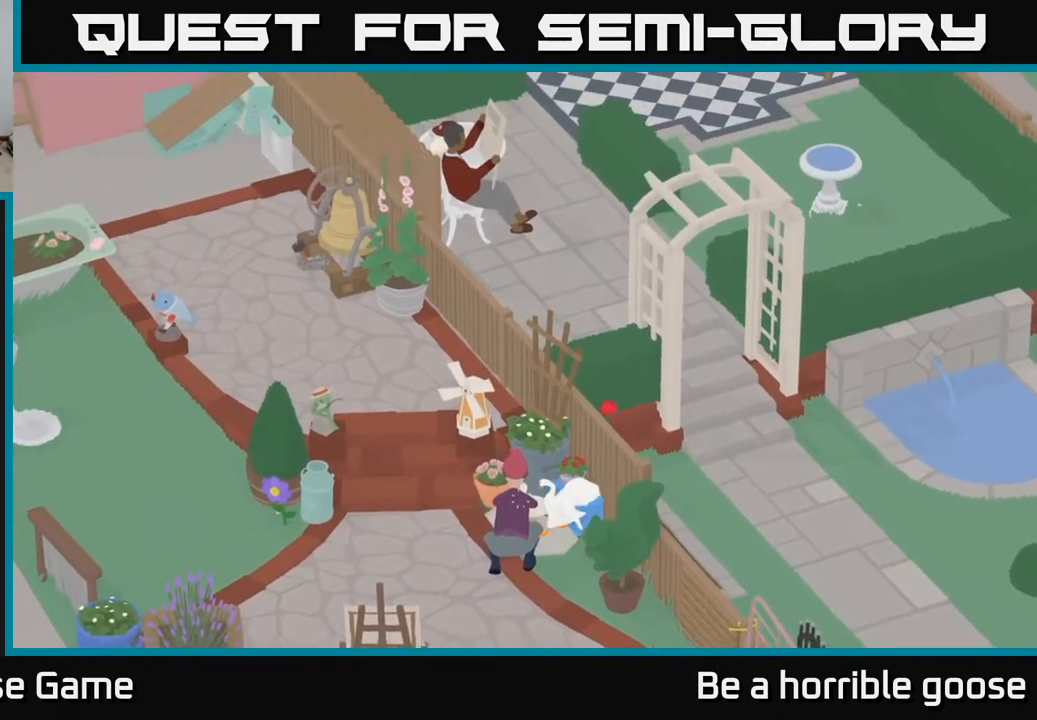
{"buttons": [], "left_stick": "center", "right_stick": "center", "events": [[283, "B", "down"], [367, "B", "up"]]}
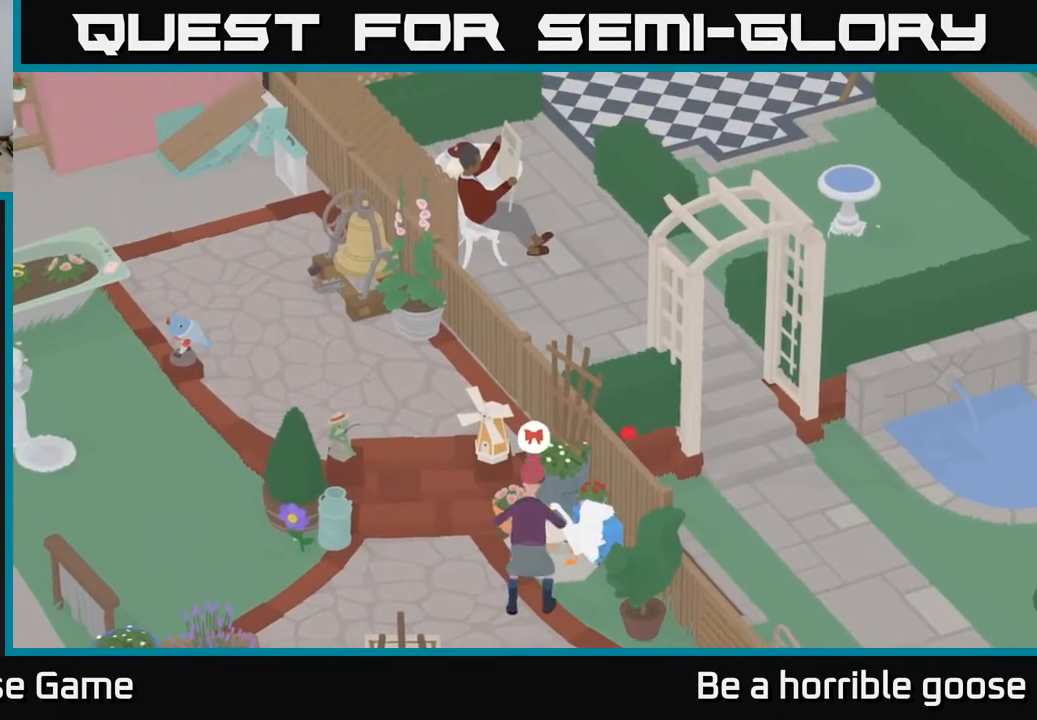
{"buttons": [], "left_stick": "center", "right_stick": "center", "events": []}
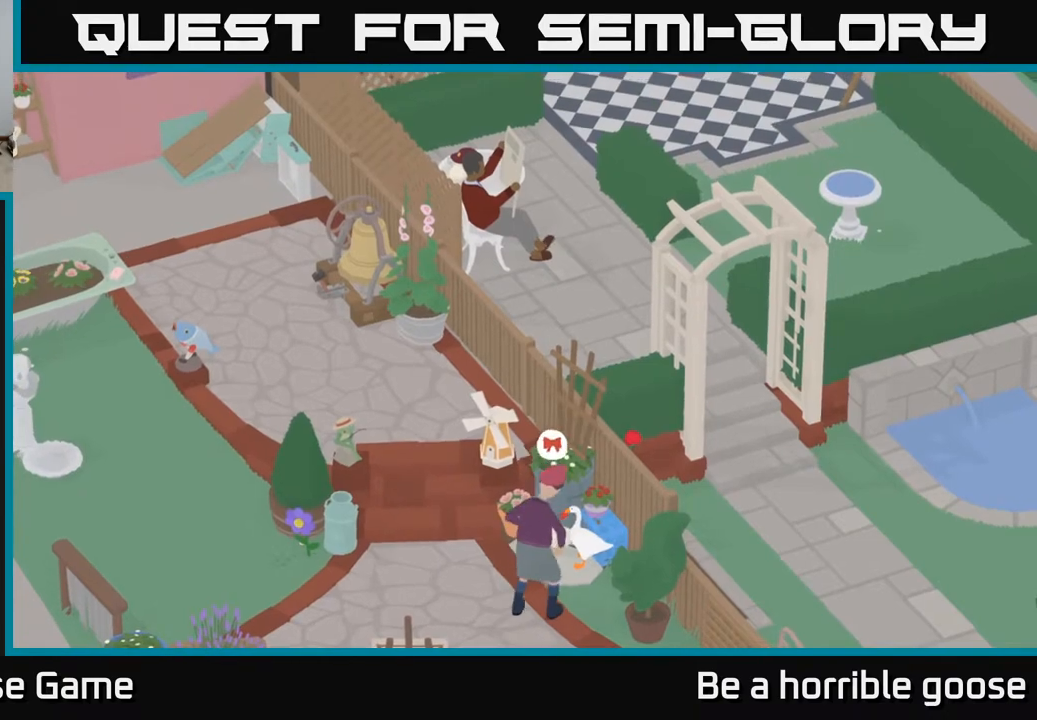
{"buttons": [], "left_stick": "down-left", "right_stick": "center", "events": [[17, "left_stick", "down-left"], [183, "A", "down"], [500, "A", "up"]]}
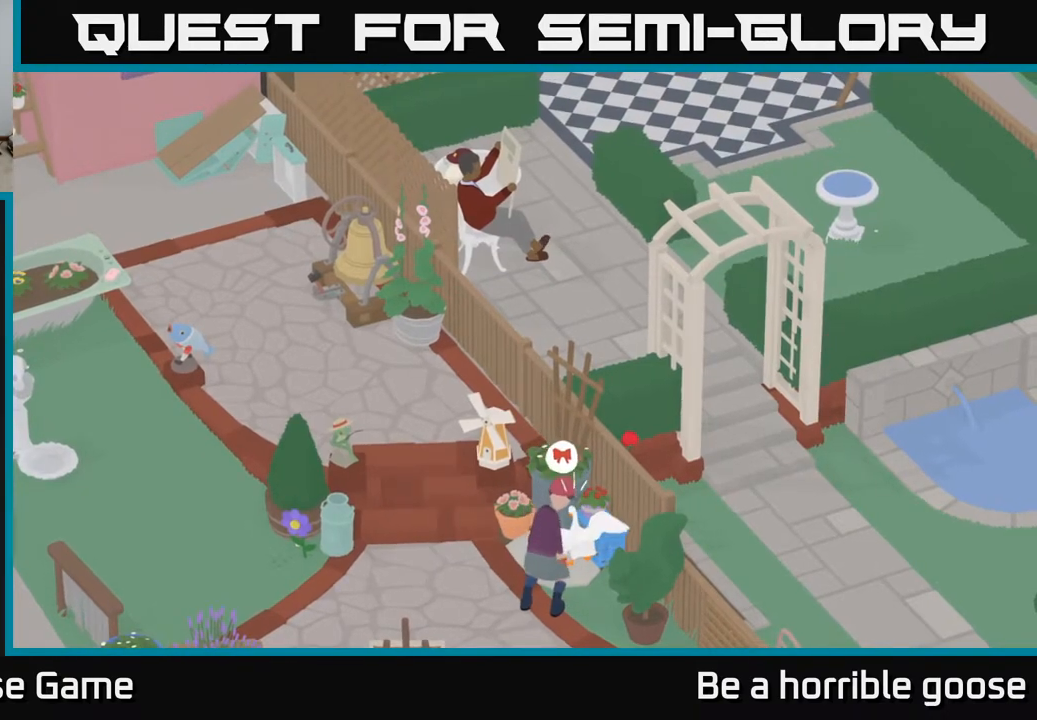
{"buttons": [], "left_stick": "left", "right_stick": "center", "events": [[250, "left_stick", "center"], [500, "left_stick", "left"]]}
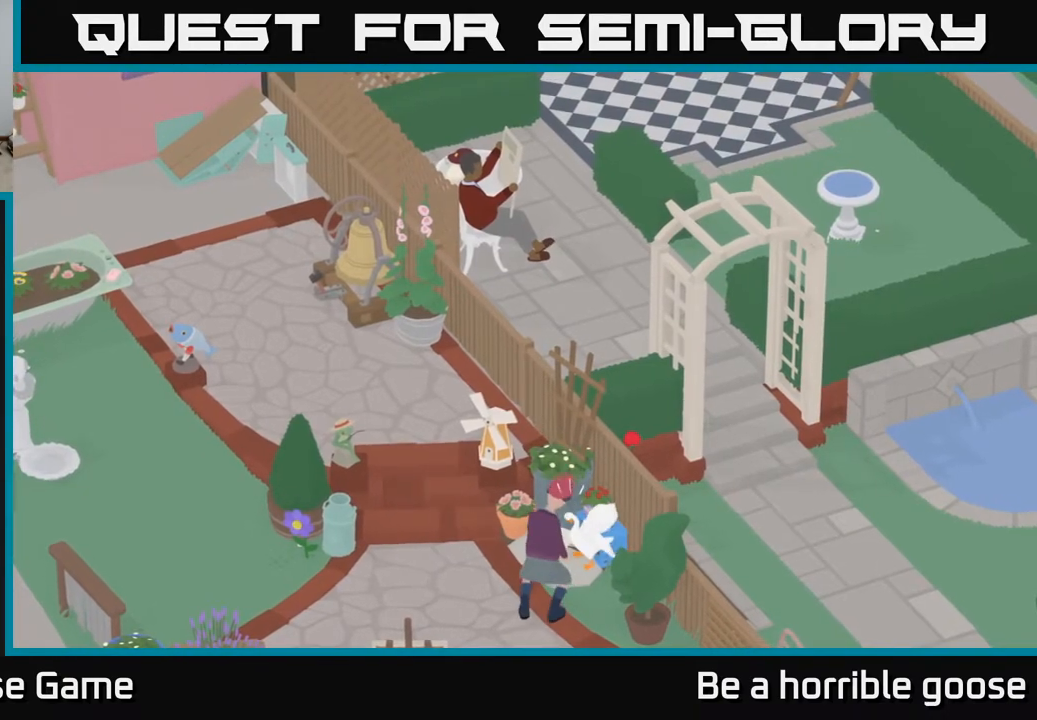
{"buttons": [], "left_stick": "center", "right_stick": "center", "events": [[217, "left_stick", "center"]]}
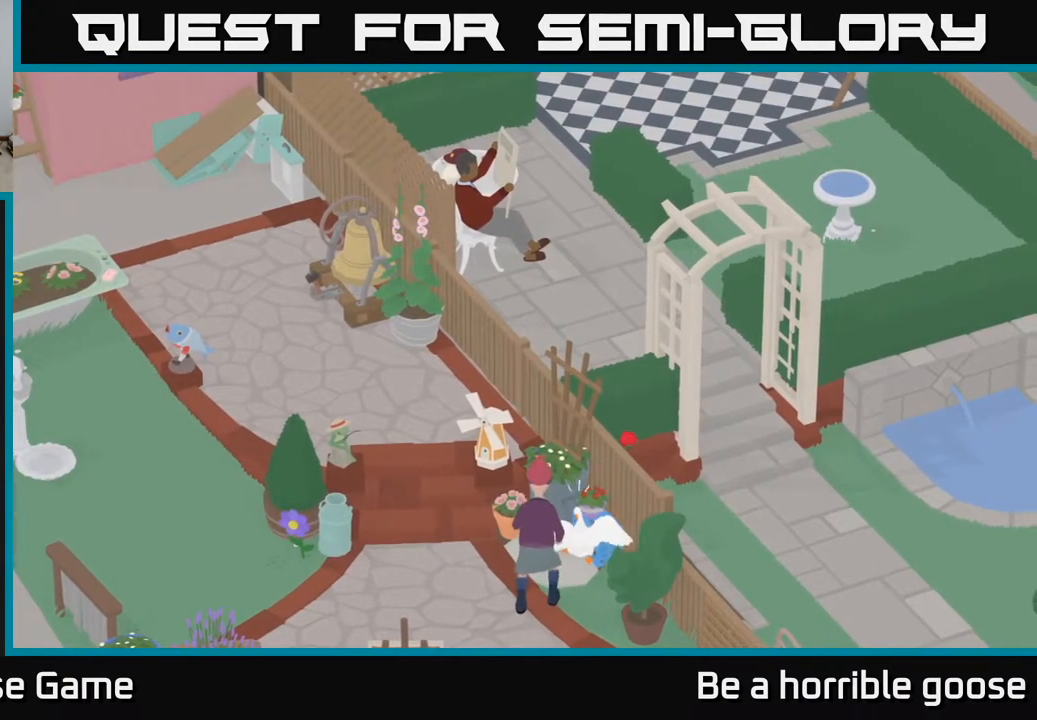
{"buttons": [], "left_stick": "down-left", "right_stick": "center", "events": [[133, "left_stick", "left"], [283, "left_stick", "down-left"]]}
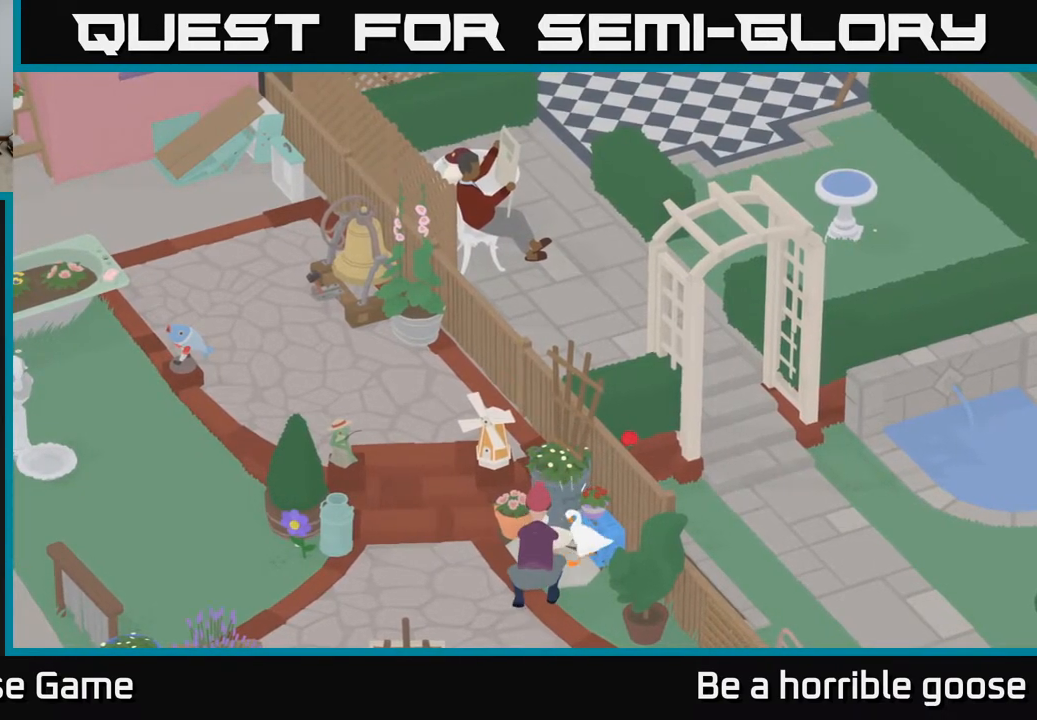
{"buttons": [], "left_stick": "down-left", "right_stick": "center", "events": [[283, "B", "down"], [383, "B", "up"]]}
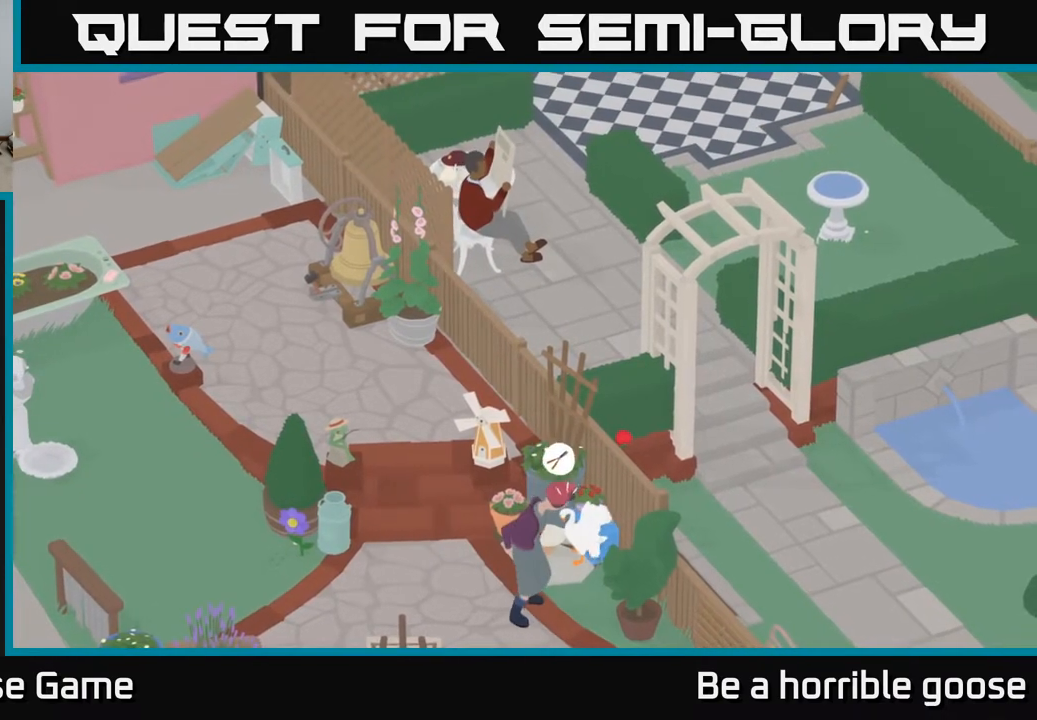
{"buttons": [], "left_stick": "center", "right_stick": "center", "events": [[350, "B", "down"], [350, "left_stick", "center"], [467, "B", "up"]]}
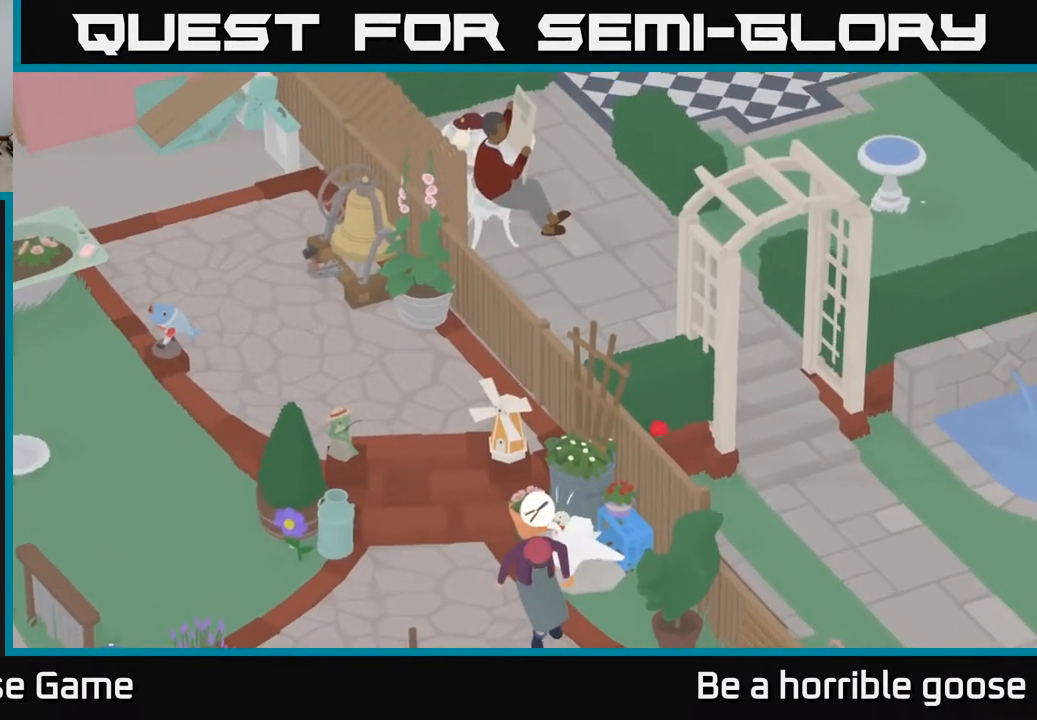
{"buttons": [], "left_stick": "center", "right_stick": "center", "events": [[33, "left_stick", "left"], [200, "A", "down"], [417, "A", "up"], [483, "left_stick", "center"]]}
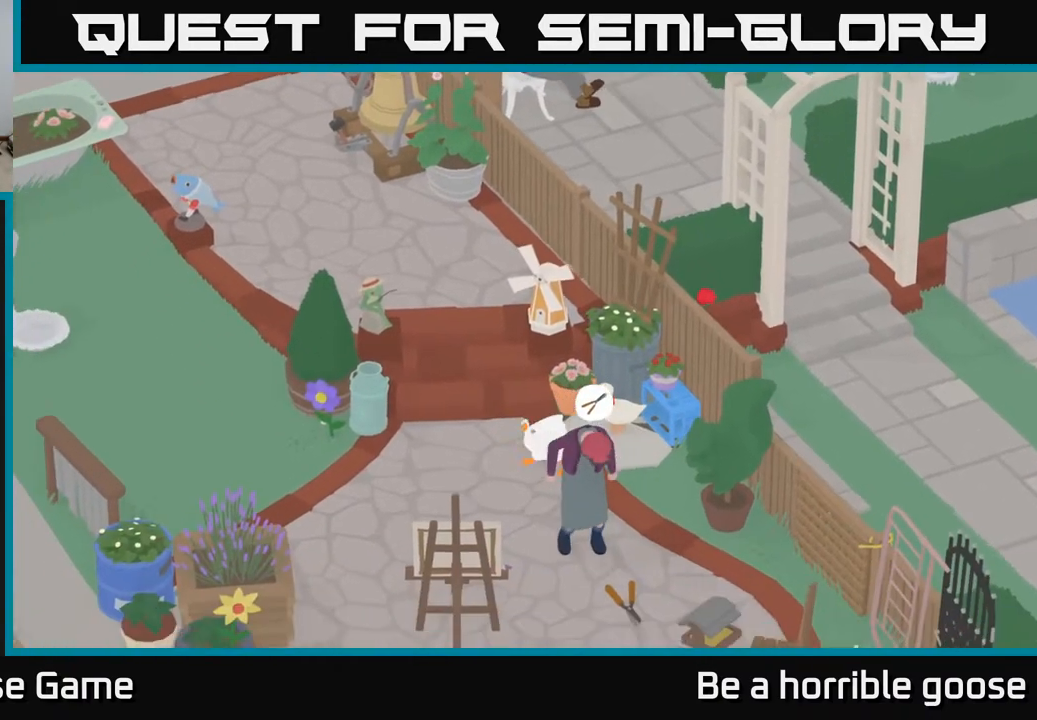
{"buttons": [], "left_stick": "right", "right_stick": "center", "events": [[150, "left_stick", "up-right"], [467, "left_stick", "right"]]}
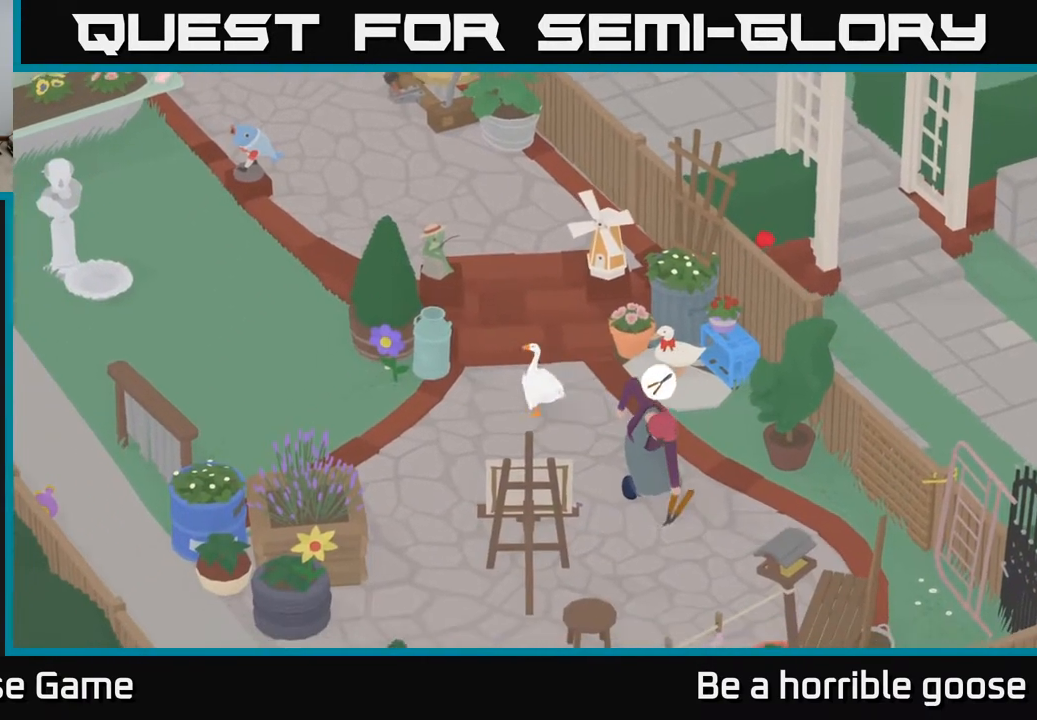
{"buttons": [], "left_stick": "right", "right_stick": "center", "events": []}
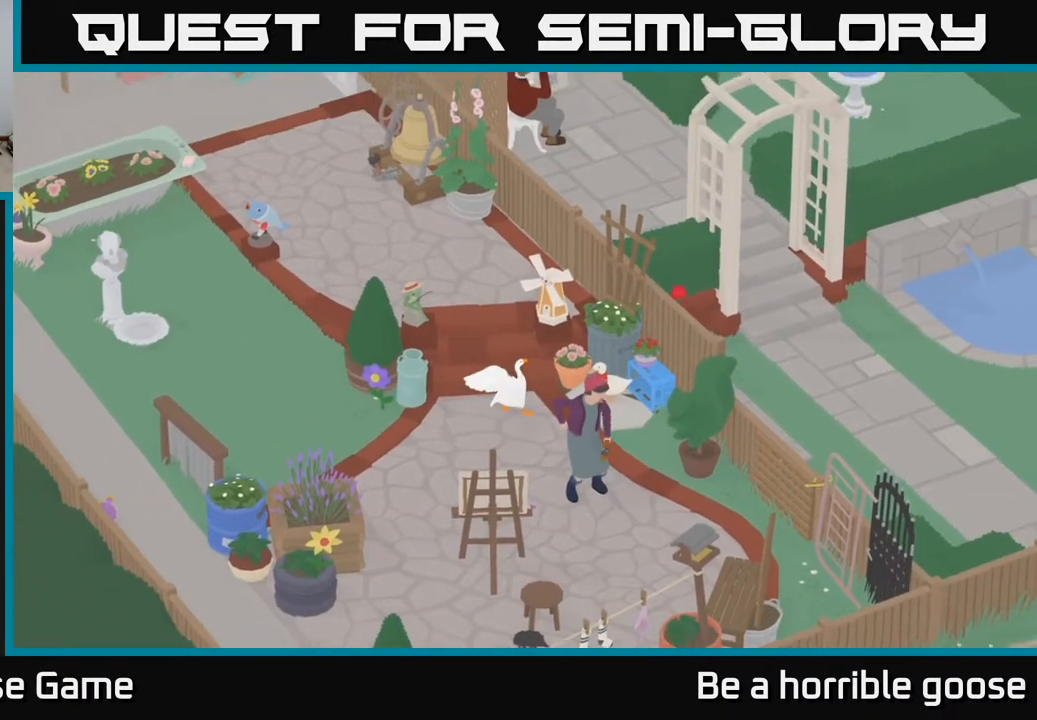
{"buttons": ["B"], "left_stick": "right", "right_stick": "center", "events": [[450, "B", "down"]]}
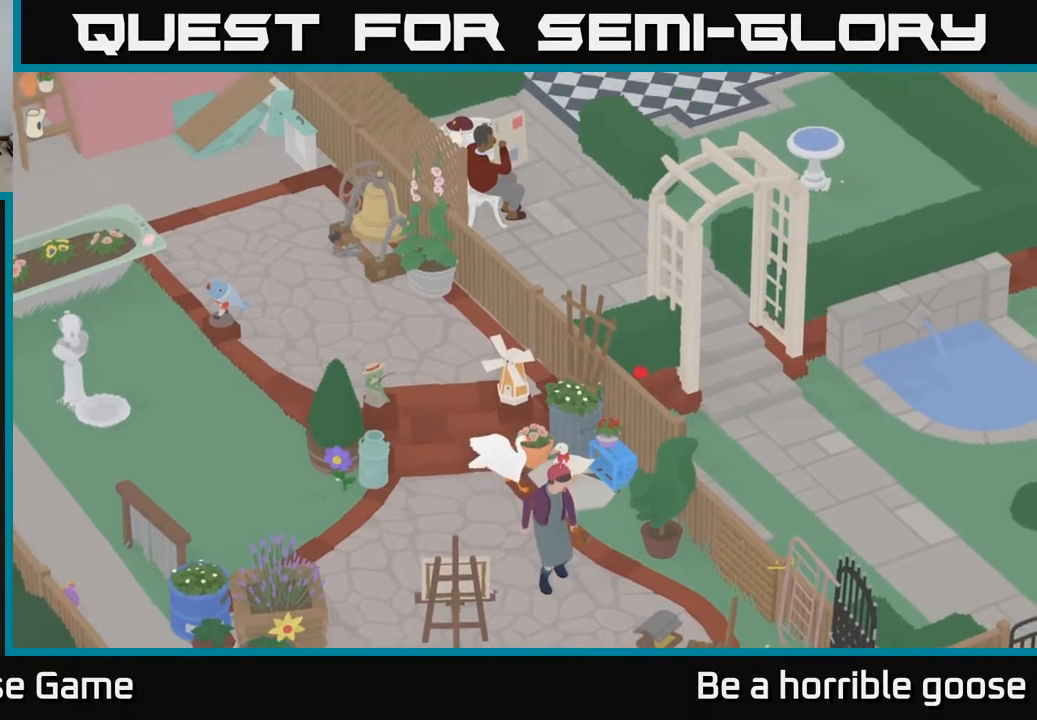
{"buttons": ["A"], "left_stick": "down-left", "right_stick": "center", "events": [[17, "left_stick", "center"], [83, "B", "up"], [267, "left_stick", "down-left"], [300, "A", "down"]]}
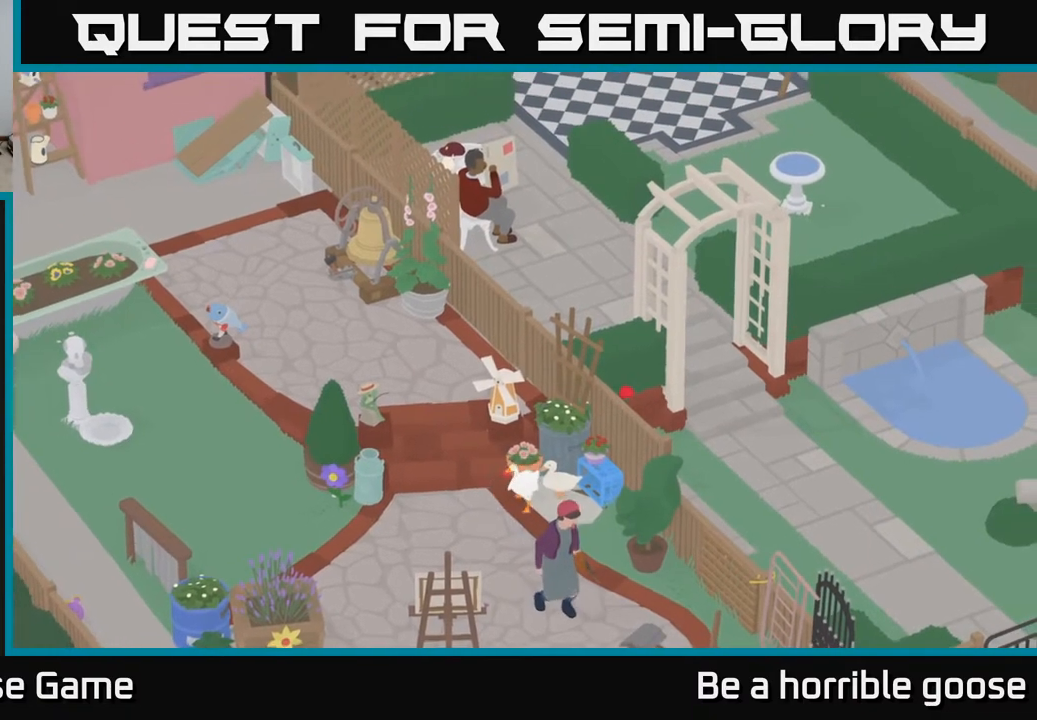
{"buttons": ["A"], "left_stick": "up-left", "right_stick": "center", "events": [[167, "left_stick", "left"], [367, "left_stick", "up-left"]]}
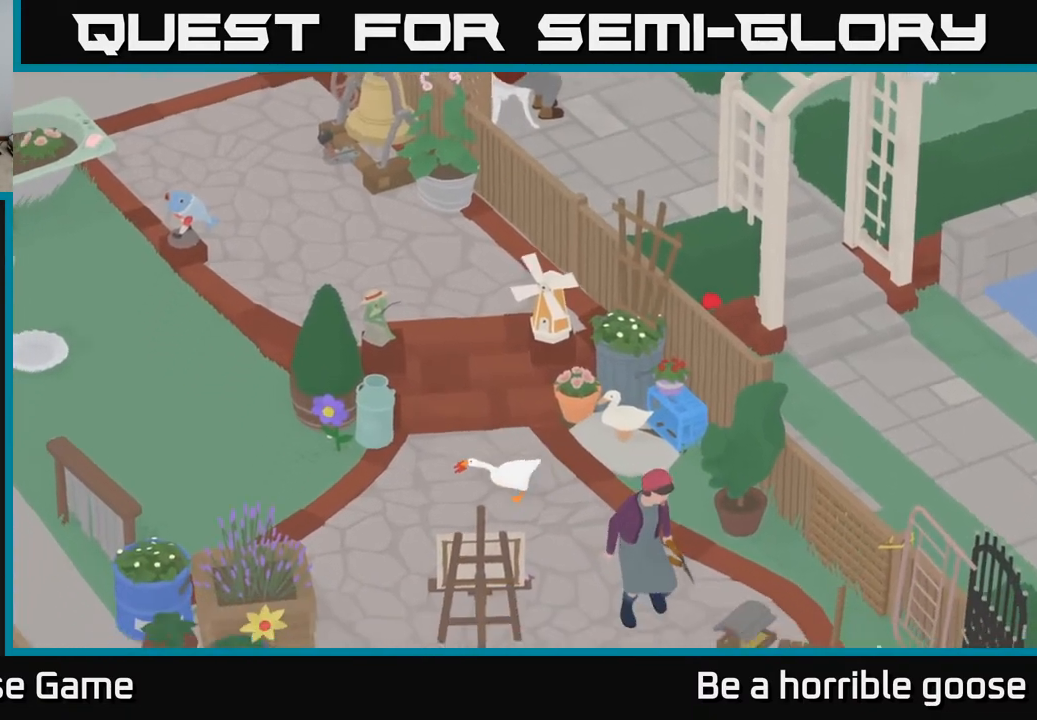
{"buttons": ["A"], "left_stick": "up-left", "right_stick": "center", "events": [[33, "left_stick", "left"], [450, "left_stick", "up-left"]]}
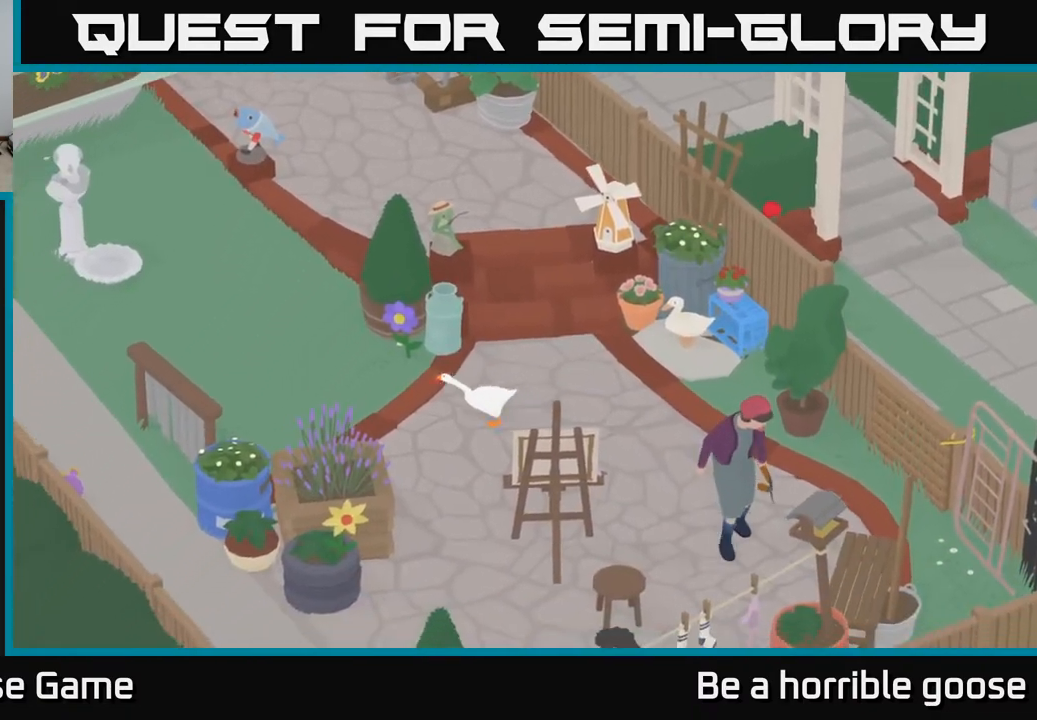
{"buttons": ["B"], "left_stick": "center", "right_stick": "center", "events": [[317, "A", "up"], [433, "B", "down"], [433, "left_stick", "center"]]}
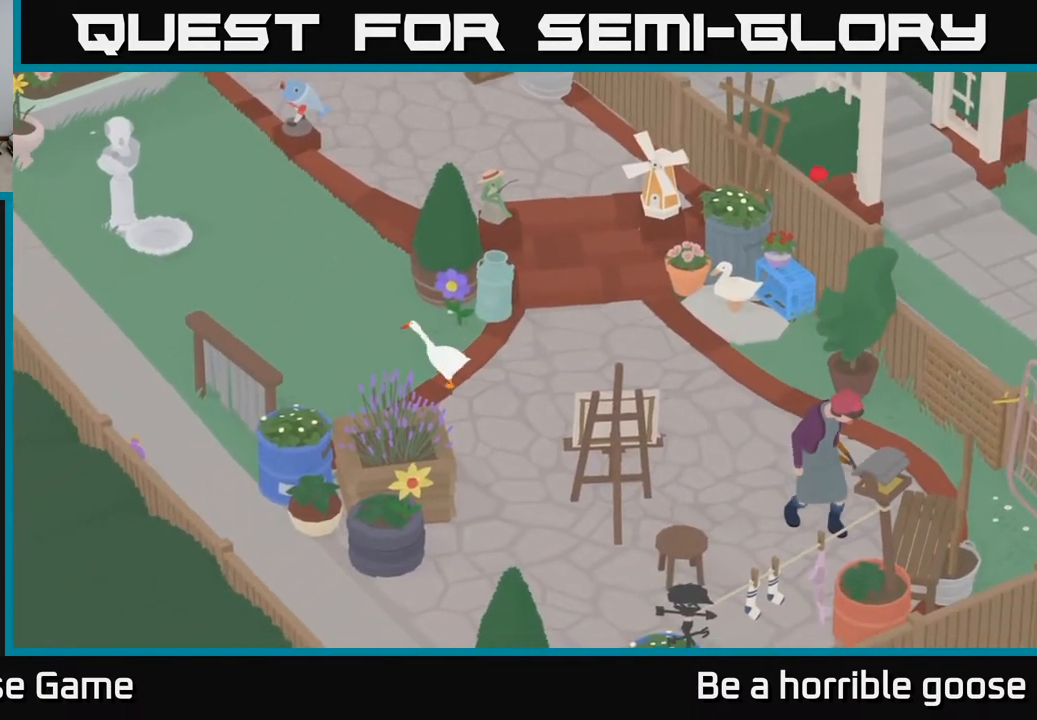
{"buttons": ["A"], "left_stick": "right", "right_stick": "center", "events": [[17, "B", "up"], [17, "left_stick", "right"], [150, "A", "down"]]}
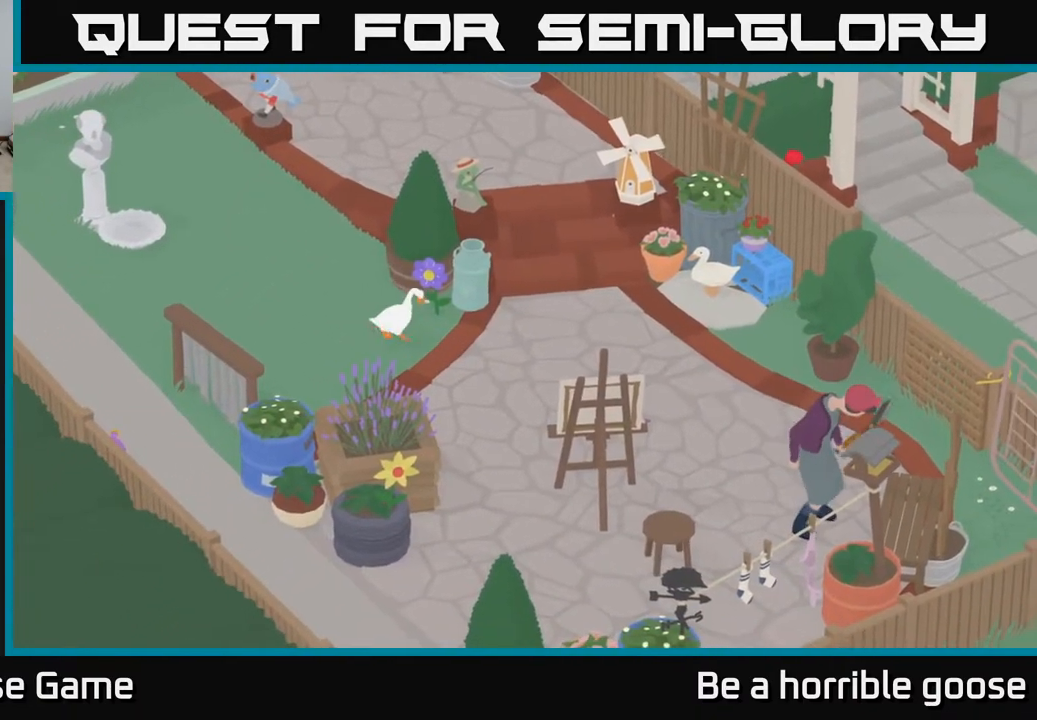
{"buttons": ["A"], "left_stick": "right", "right_stick": "center", "events": []}
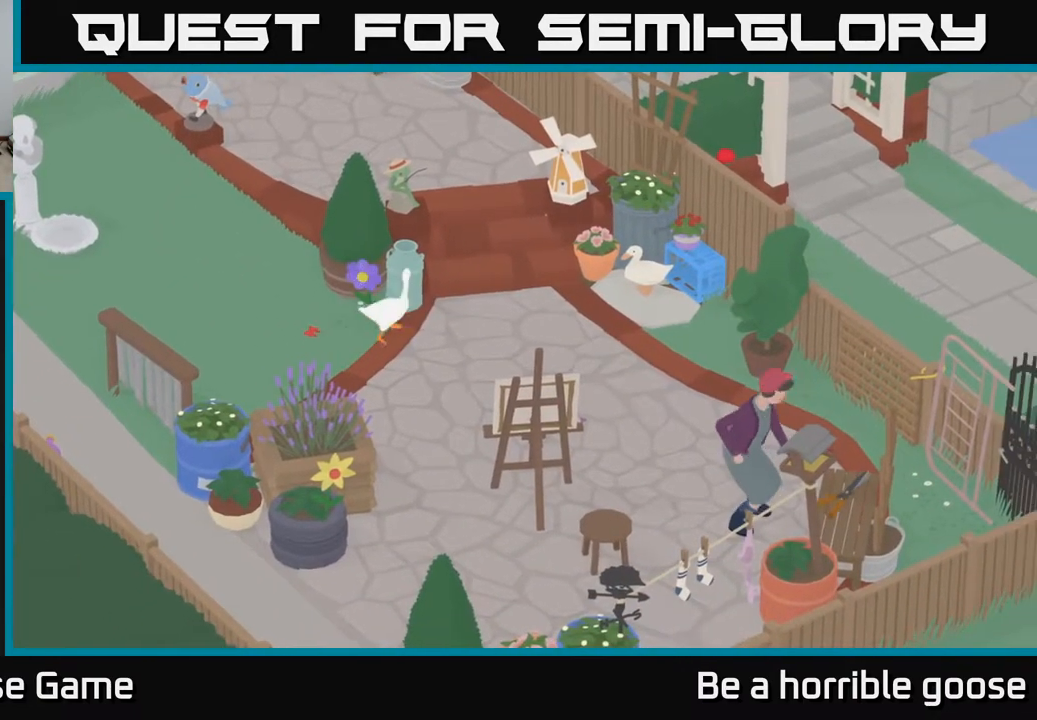
{"buttons": ["A"], "left_stick": "right", "right_stick": "center", "events": []}
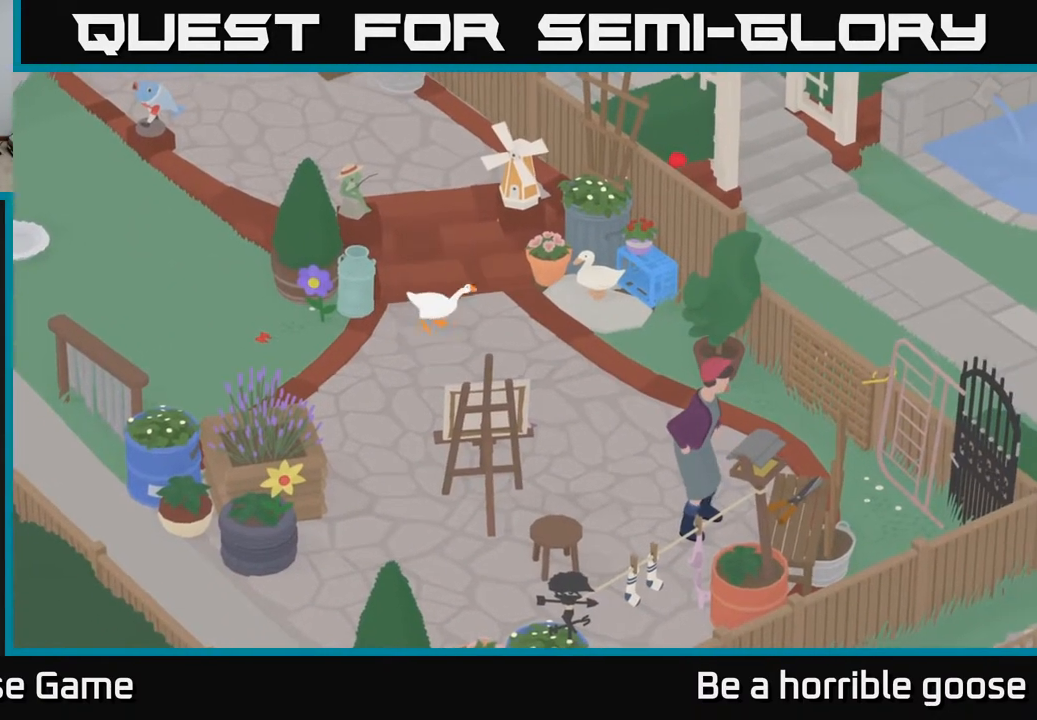
{"buttons": [], "left_stick": "up-right", "right_stick": "center", "events": [[350, "A", "up"], [383, "left_stick", "up-right"]]}
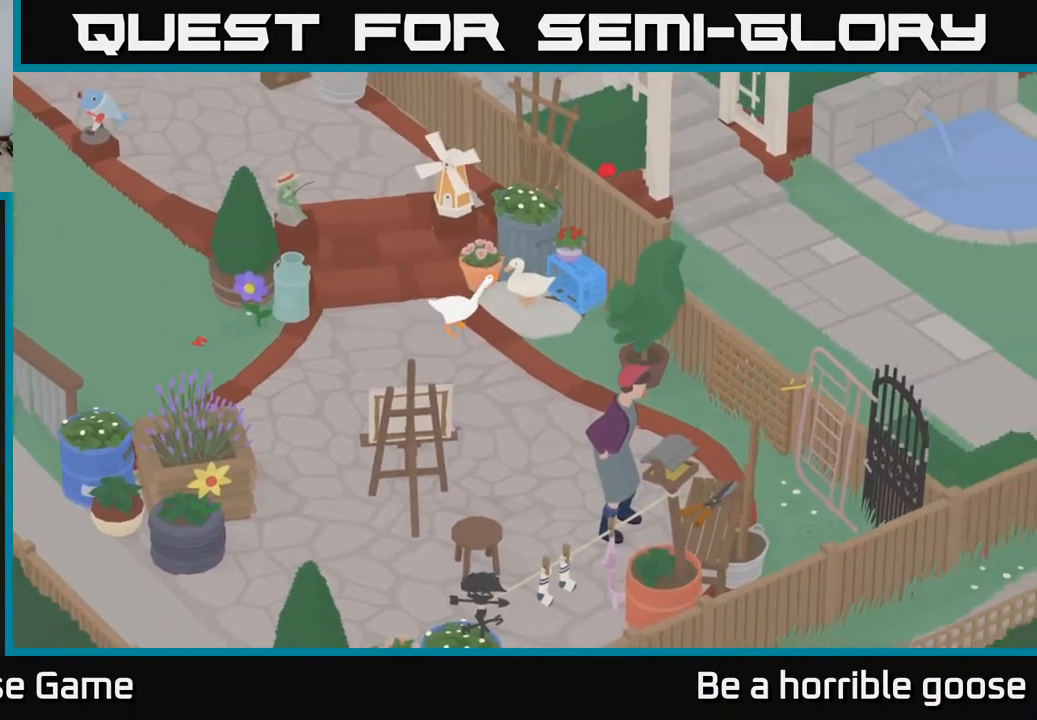
{"buttons": ["L2"], "left_stick": "center", "right_stick": "center", "events": [[167, "left_stick", "center"], [267, "L2", "down"]]}
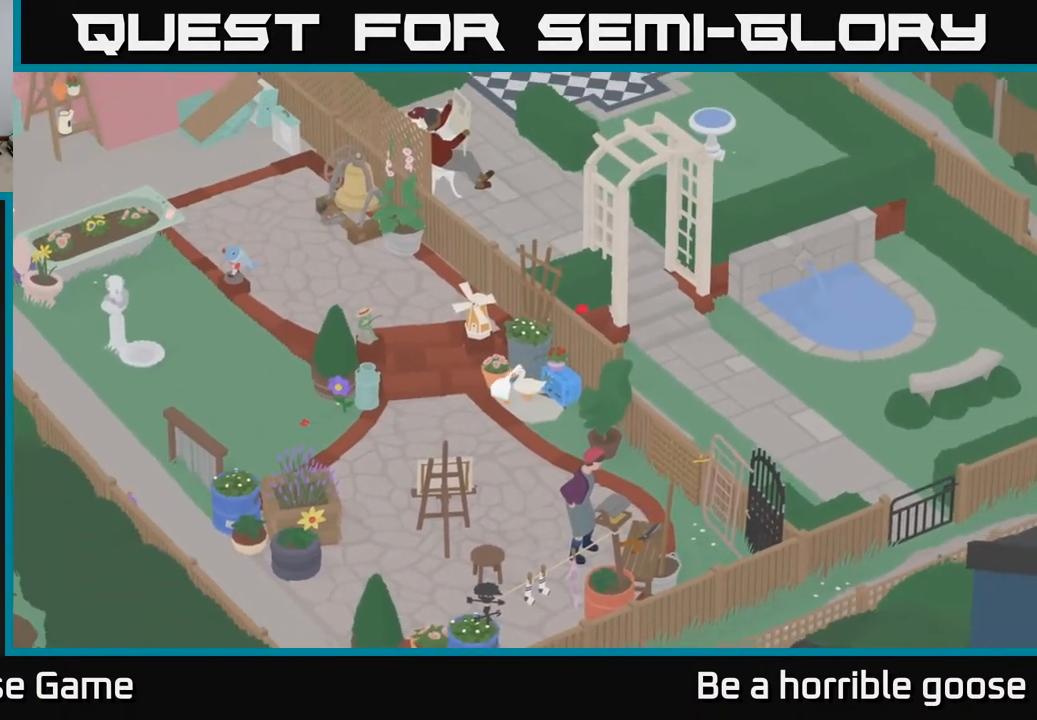
{"buttons": ["L2"], "left_stick": "center", "right_stick": "center", "events": [[67, "left_stick", "down-right"], [250, "B", "down"], [400, "B", "up"], [417, "left_stick", "center"]]}
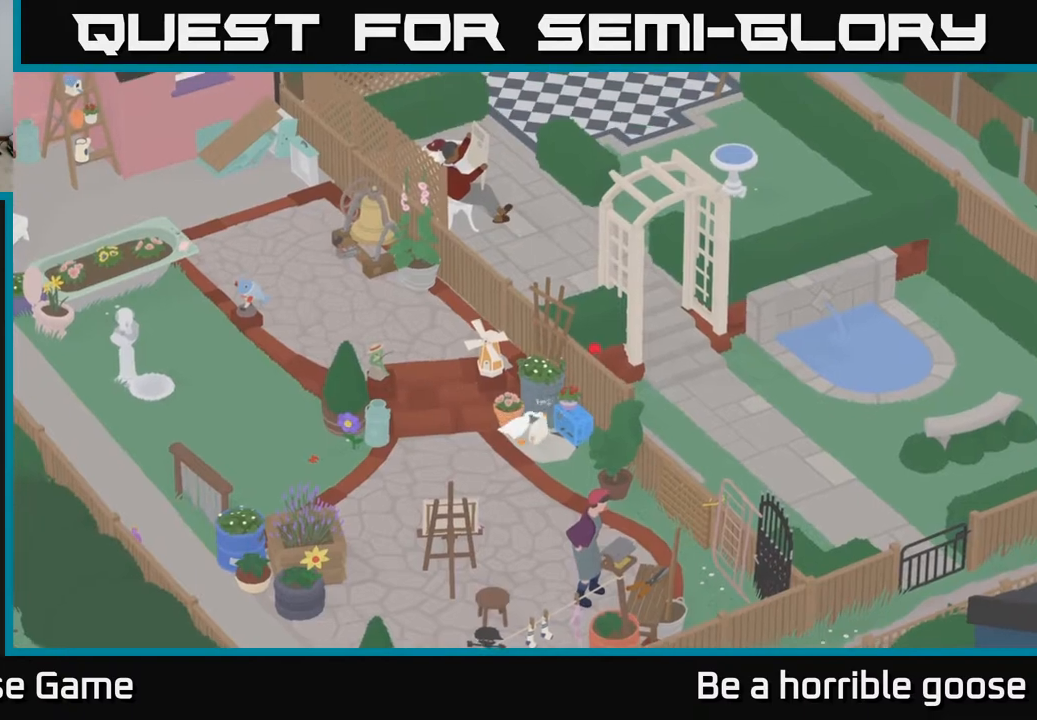
{"buttons": ["A"], "left_stick": "down-right", "right_stick": "center", "events": [[50, "left_stick", "down"], [200, "L2", "up"], [267, "left_stick", "down-right"], [350, "A", "down"]]}
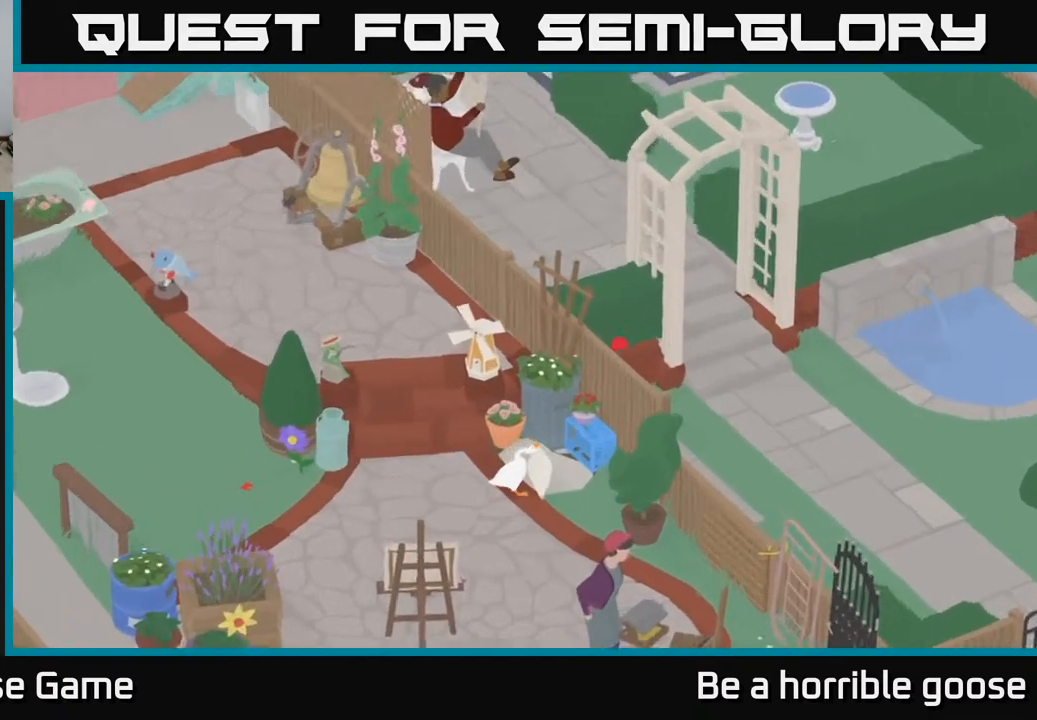
{"buttons": ["A"], "left_stick": "down-right", "right_stick": "center", "events": [[83, "left_stick", "left"], [167, "A", "up"], [250, "left_stick", "down-right"], [333, "A", "down"]]}
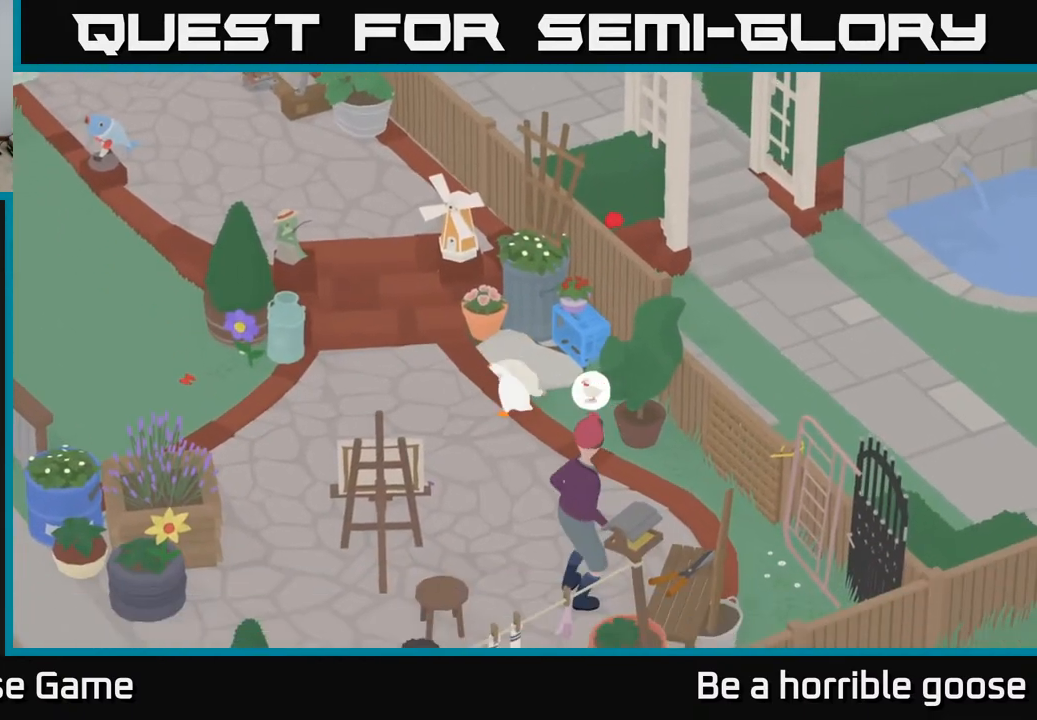
{"buttons": ["A"], "left_stick": "right", "right_stick": "center", "events": [[50, "left_stick", "right"]]}